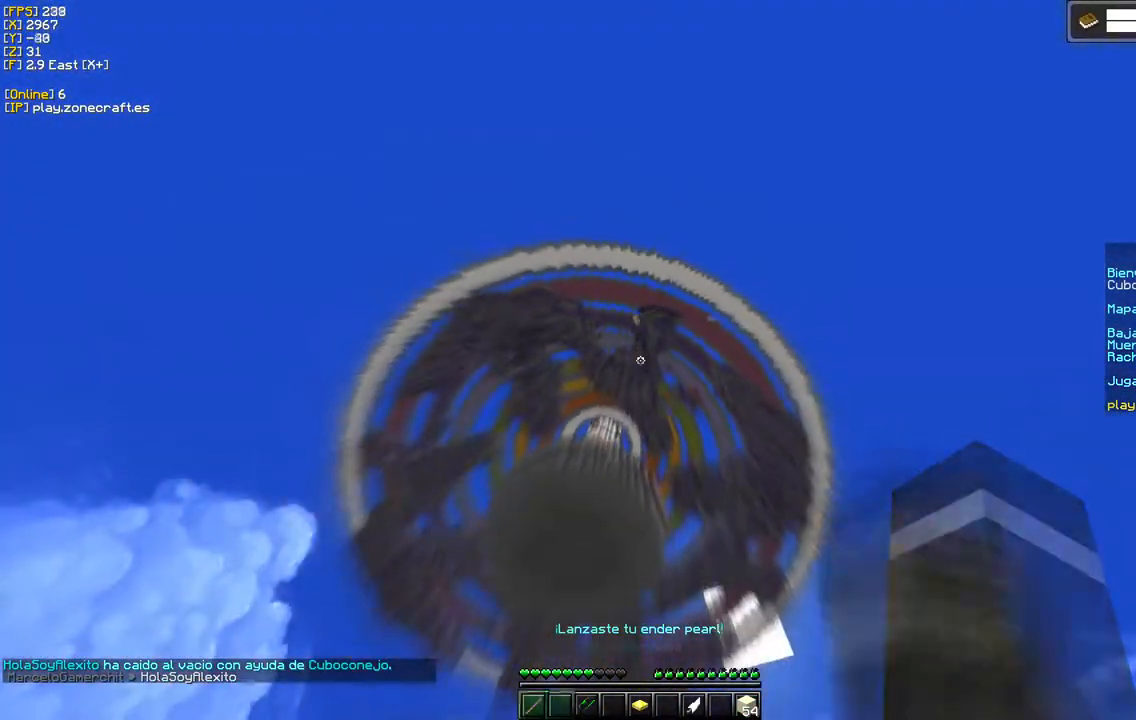
Gameplay with keyboard and mouse; each line is a JSON object with the keys and mouse buttons held at the frame after it. "events" lists presses ("down") and releases ("up") of "a", "d", "s", "mouse_left" and "mouse_right" between this image and that frame as [ms after this image, input, new state], when the widget could be followed in between. "mouse_left", "mouse_right" = the "left", "right" buttons of the "mouse" list. No other keys are recorded. Fast repeated clicks can show as one long hold. Mouse movement is not recorded.
{"keys": [], "mouse": [], "events": []}
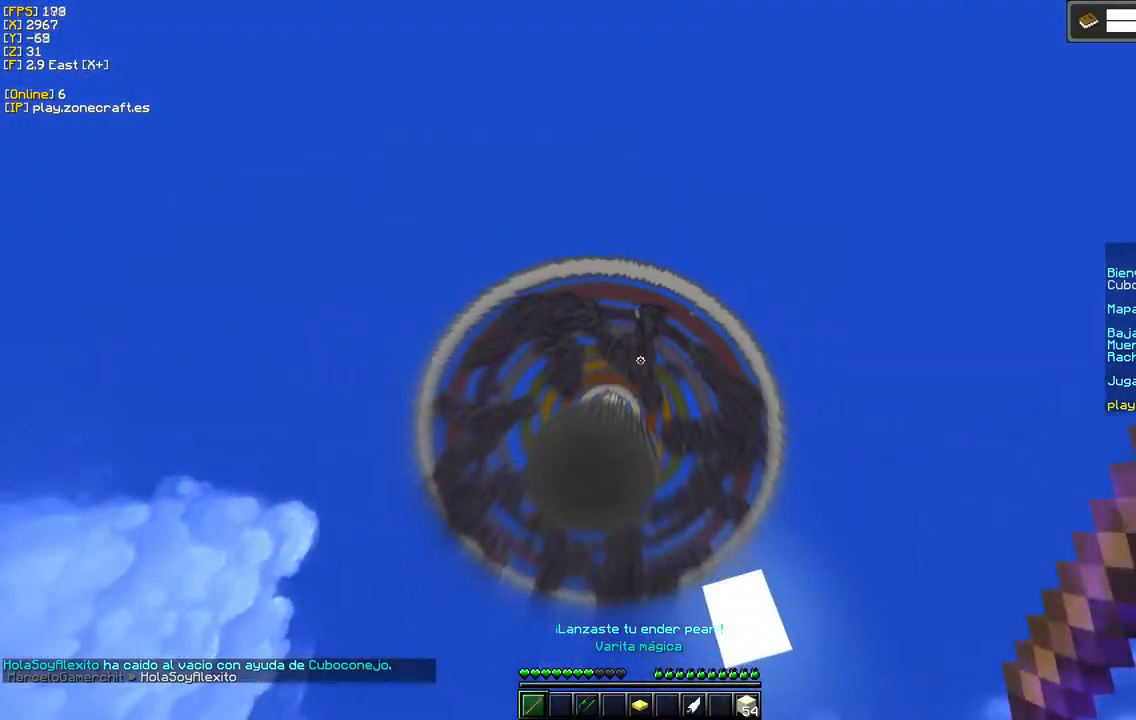
{"keys": [], "mouse": []}
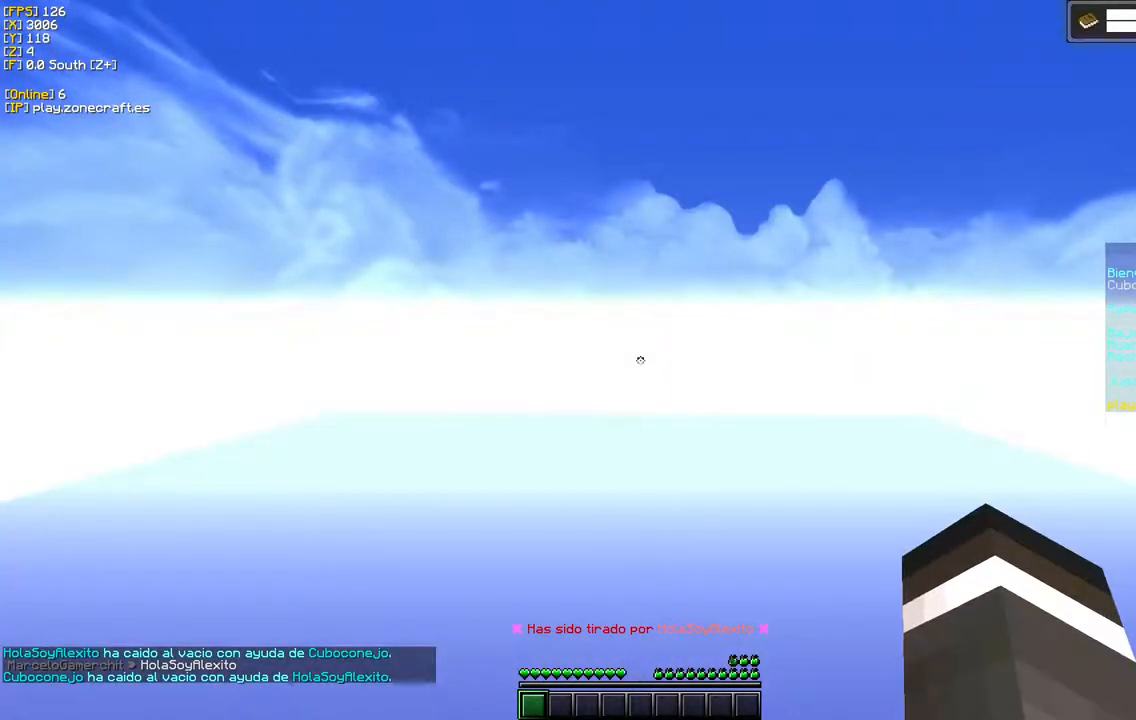
{"keys": [], "mouse": [], "events": []}
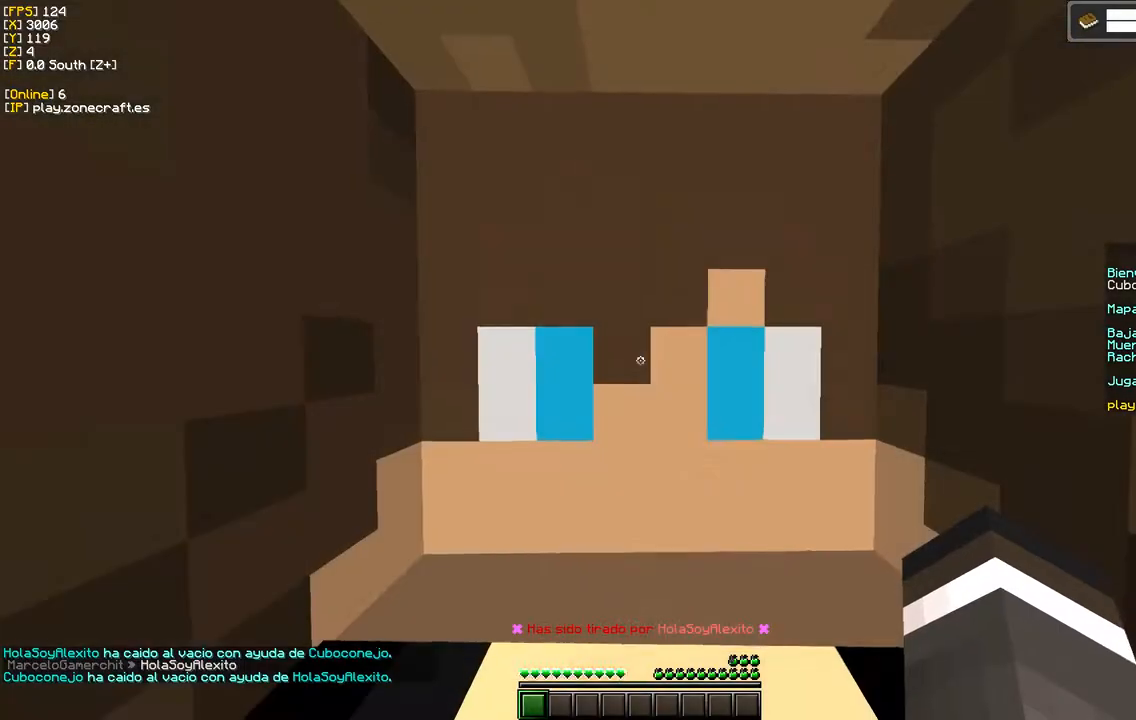
{"keys": [], "mouse": [], "events": []}
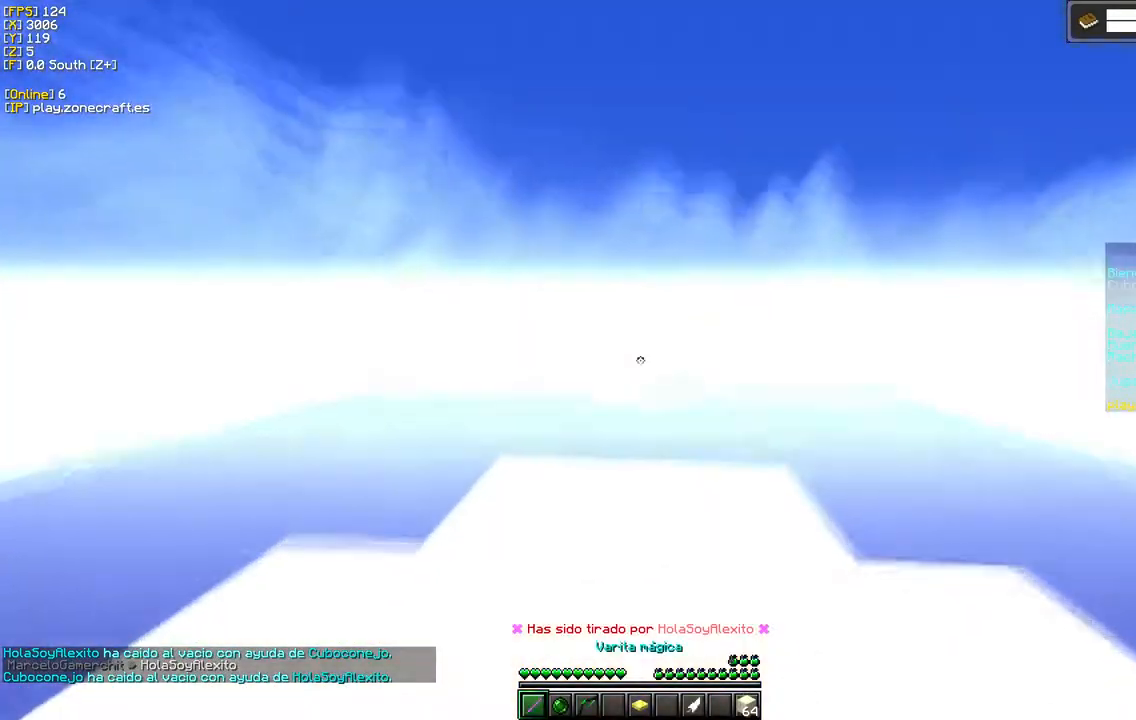
{"keys": [], "mouse": [], "events": []}
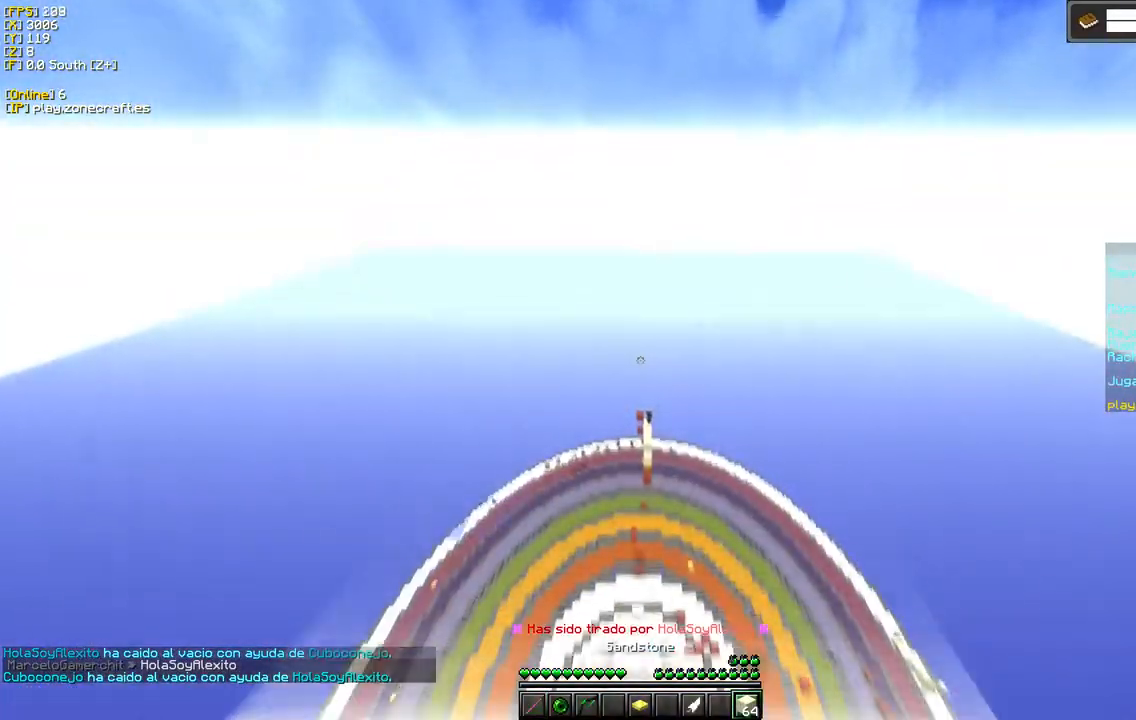
{"keys": [], "mouse": [], "events": []}
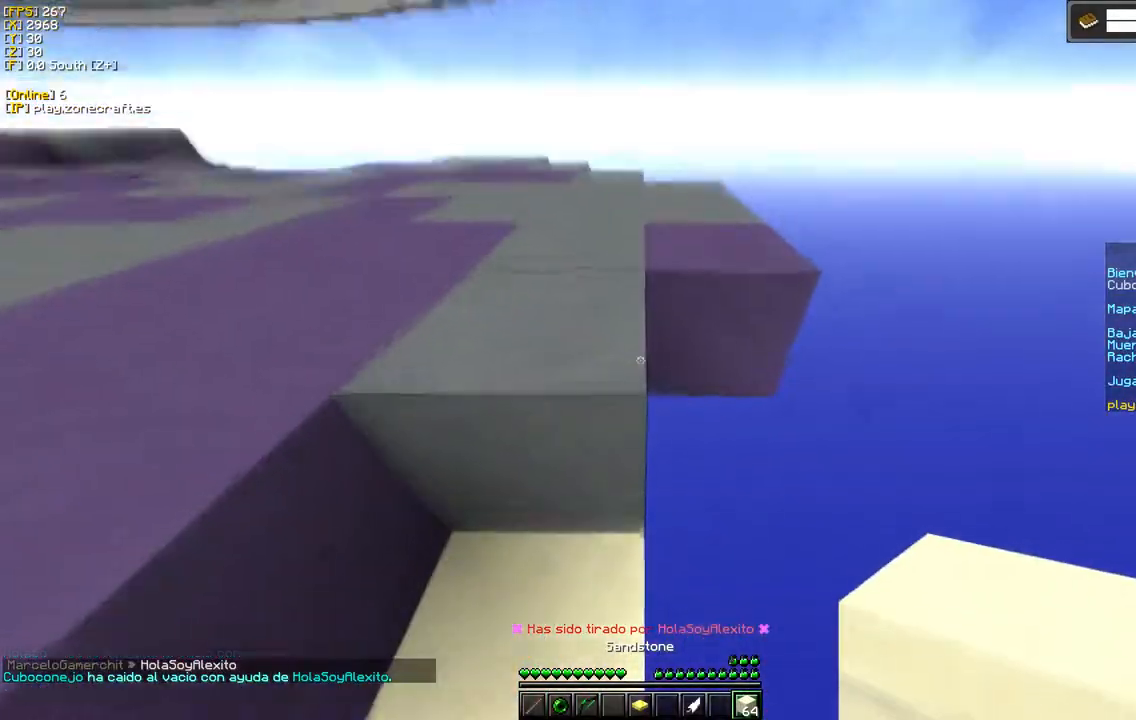
{"keys": [], "mouse": [], "events": []}
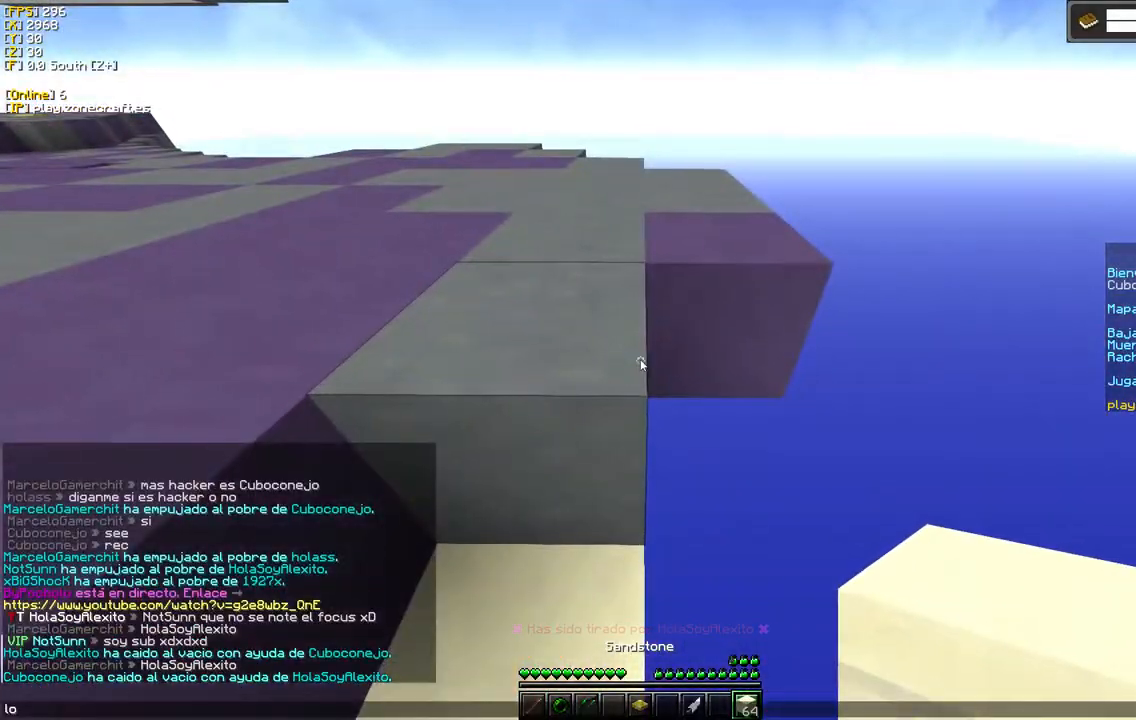
{"keys": [], "mouse": [], "events": []}
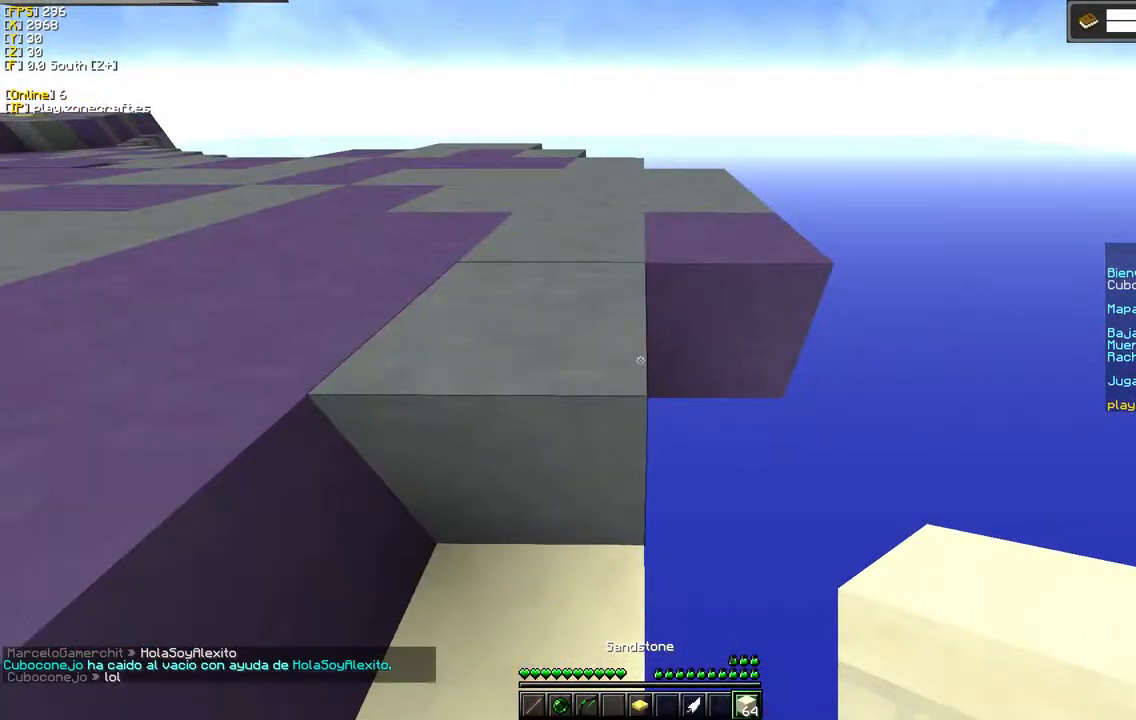
{"keys": [], "mouse": [], "events": []}
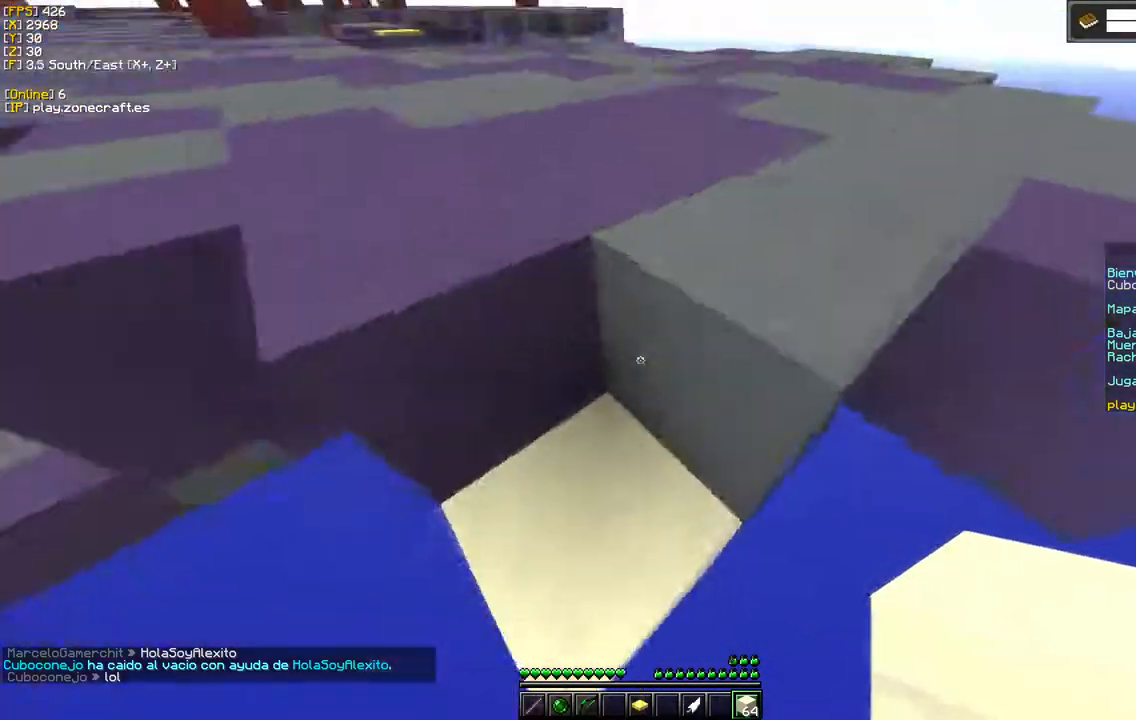
{"keys": ["d"], "mouse": ["left"], "events": [[267, "d", "down"], [383, "mouse_left", "down"]]}
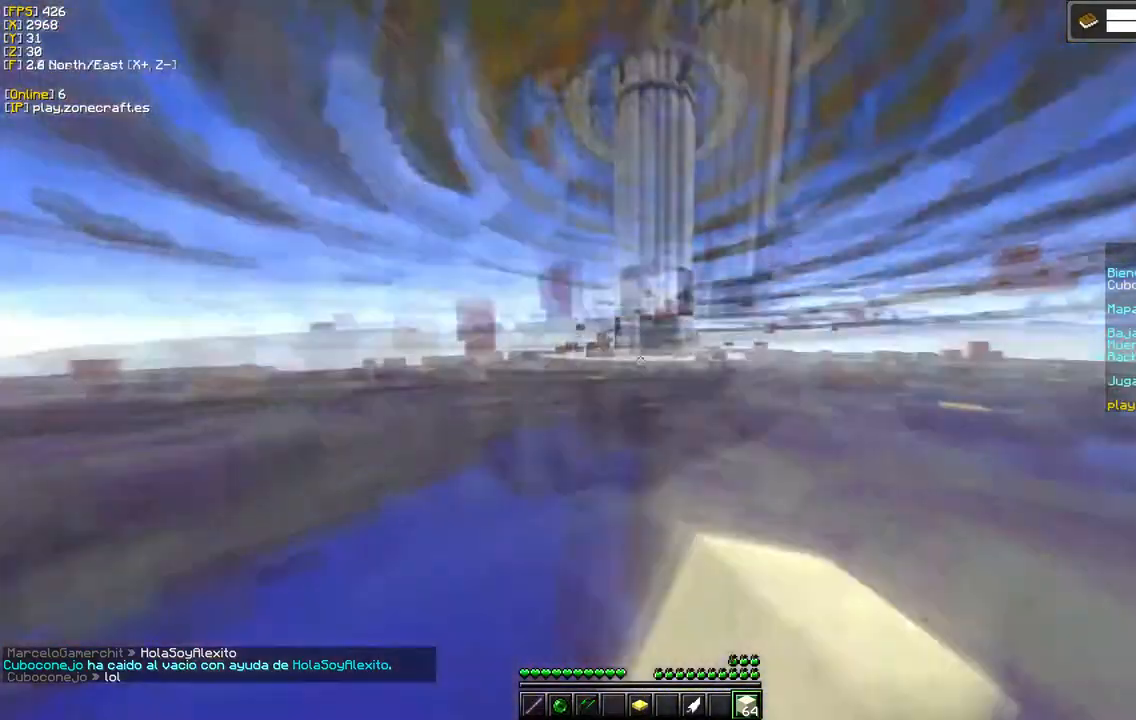
{"keys": ["d"], "mouse": [], "events": [[50, "mouse_left", "up"], [367, "d", "up"], [483, "d", "down"]]}
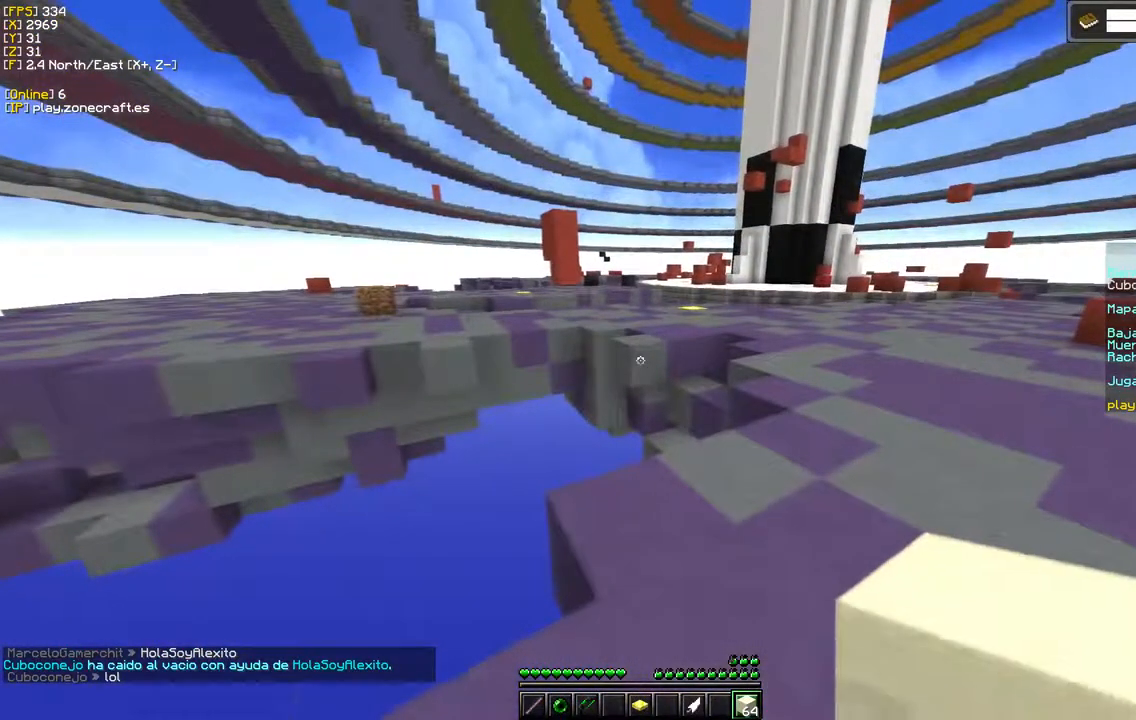
{"keys": ["d"], "mouse": ["left"], "events": [[117, "mouse_left", "down"]]}
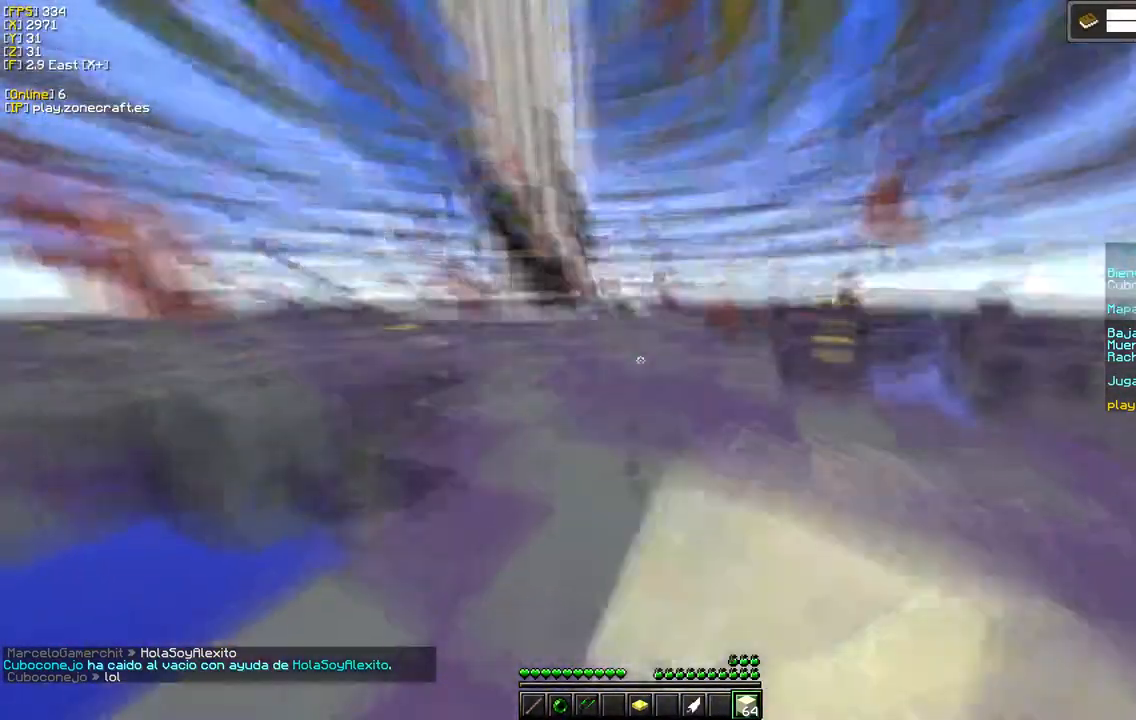
{"keys": [], "mouse": ["left"], "events": [[117, "d", "up"]]}
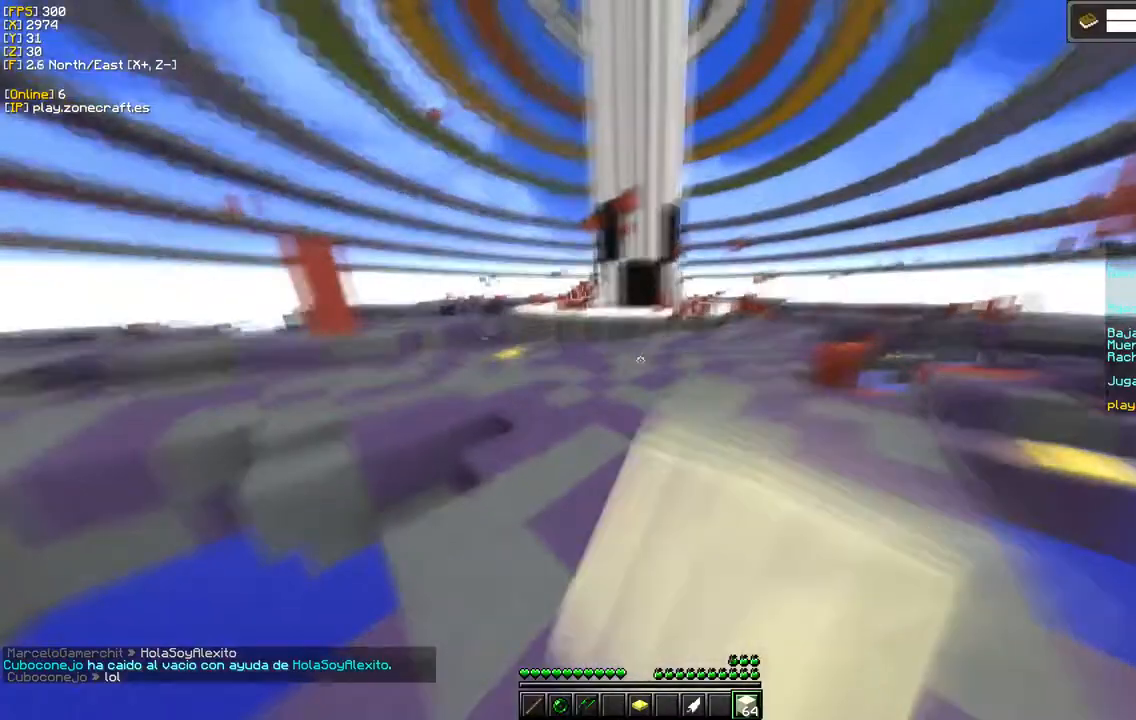
{"keys": [], "mouse": ["left"], "events": []}
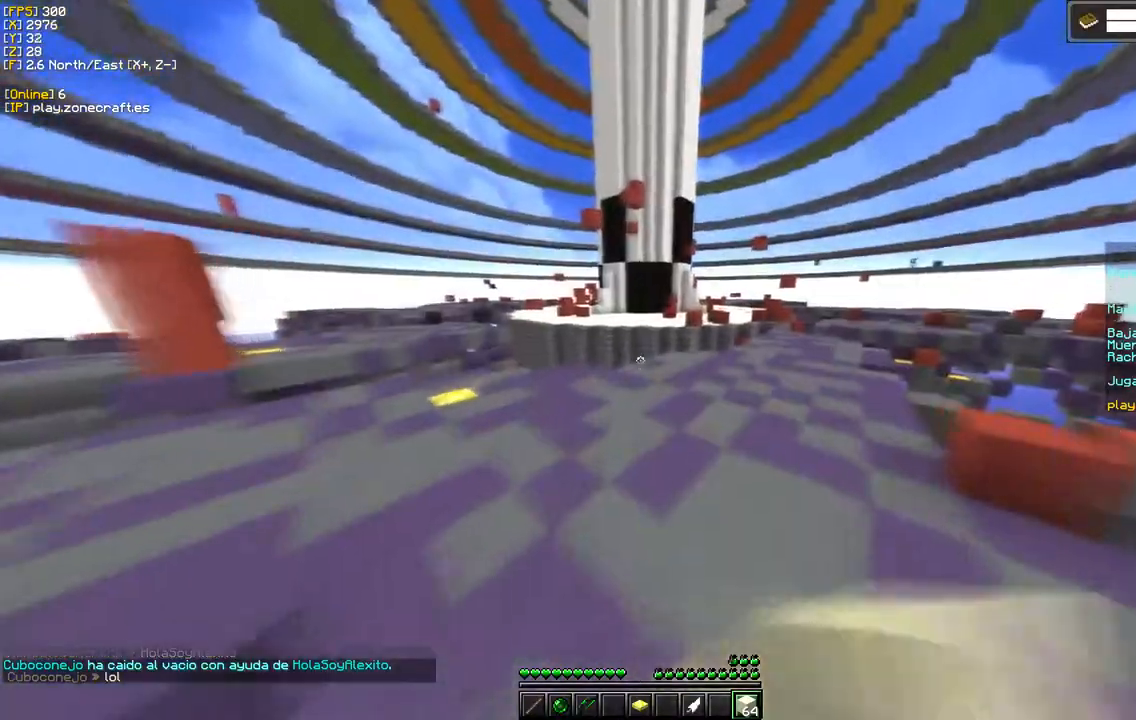
{"keys": [], "mouse": ["left"], "events": [[33, "d", "down"], [433, "d", "up"]]}
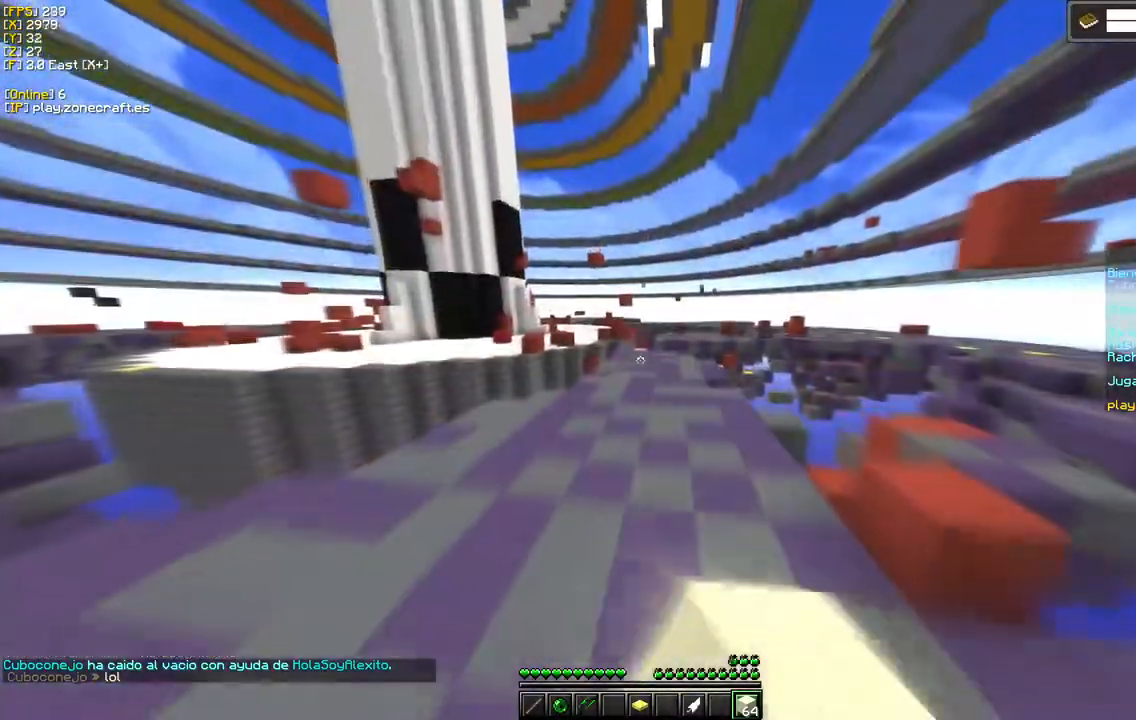
{"keys": [], "mouse": ["left"], "events": []}
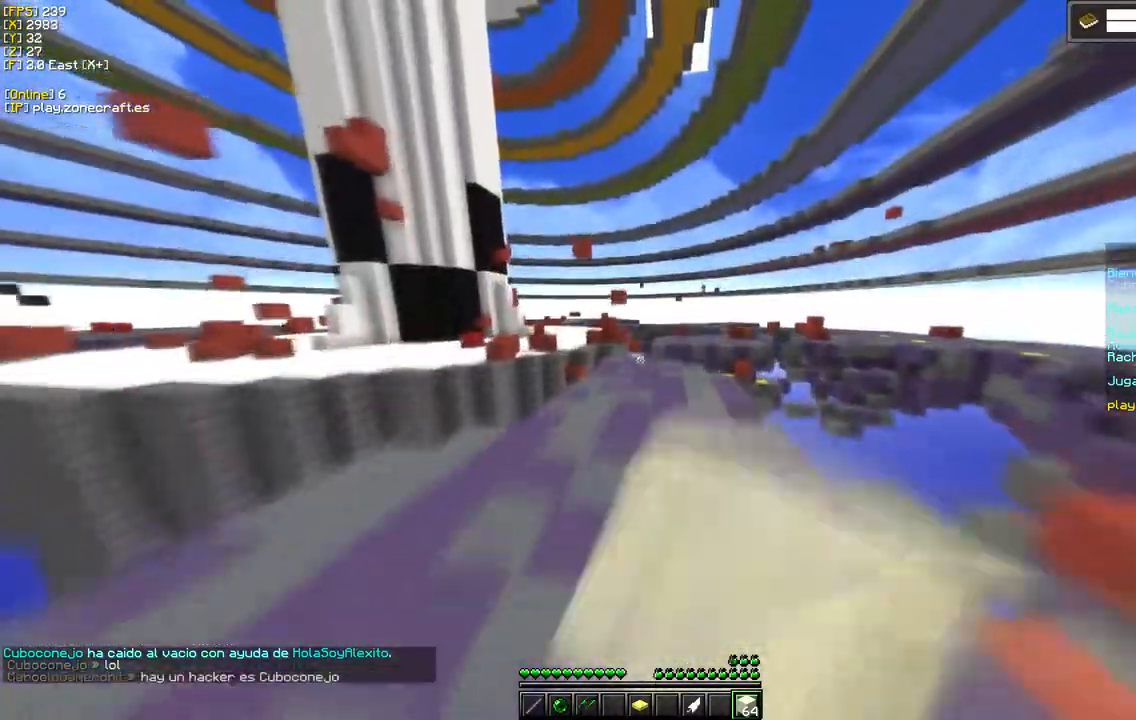
{"keys": ["d"], "mouse": ["left"], "events": [[450, "d", "down"]]}
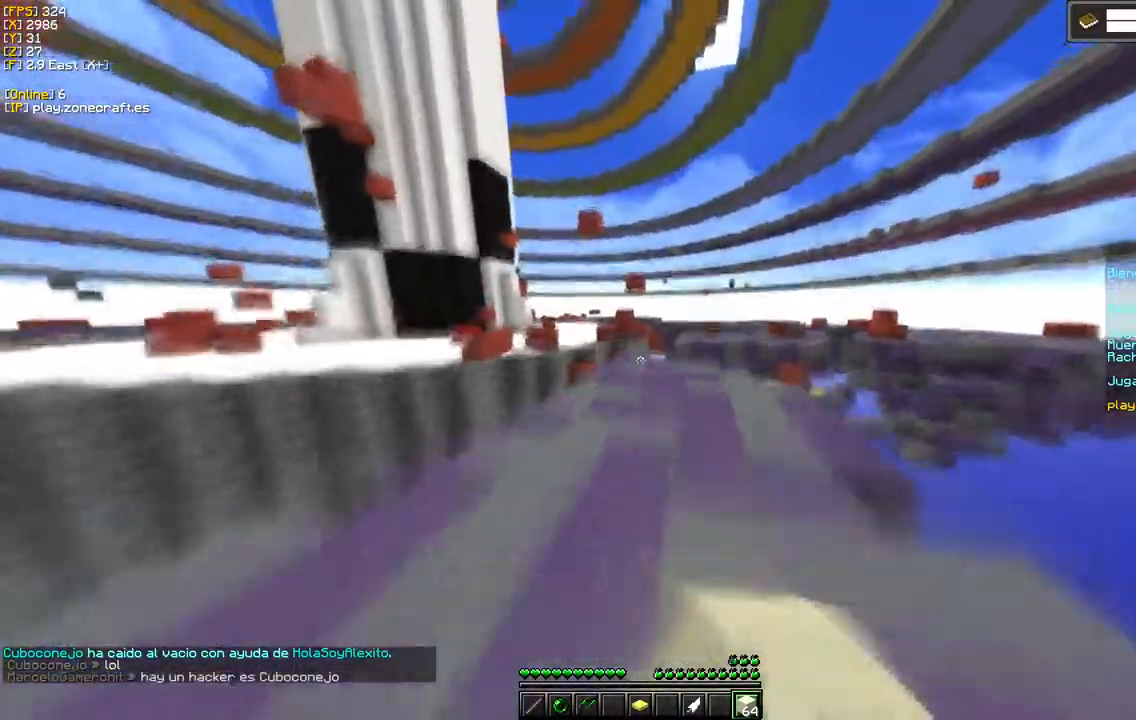
{"keys": [], "mouse": ["left"], "events": [[100, "mouse_left", "up"], [183, "mouse_left", "down"], [233, "d", "up"]]}
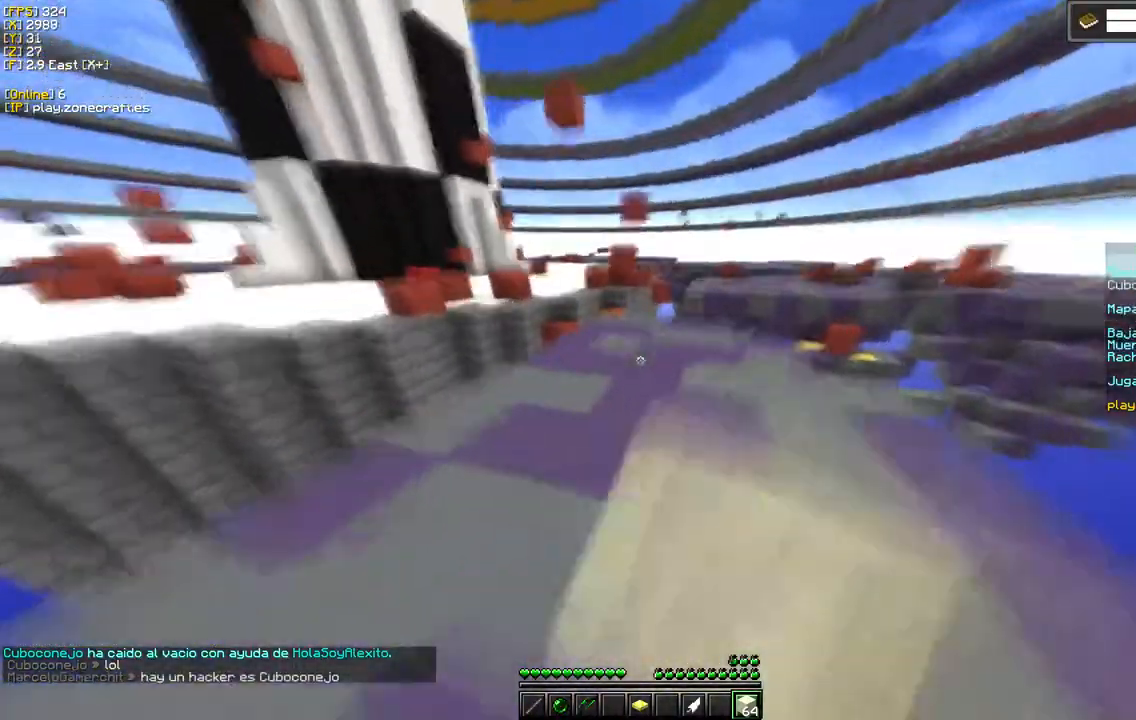
{"keys": [], "mouse": [], "events": [[117, "d", "down"], [117, "mouse_left", "up"], [333, "d", "up"]]}
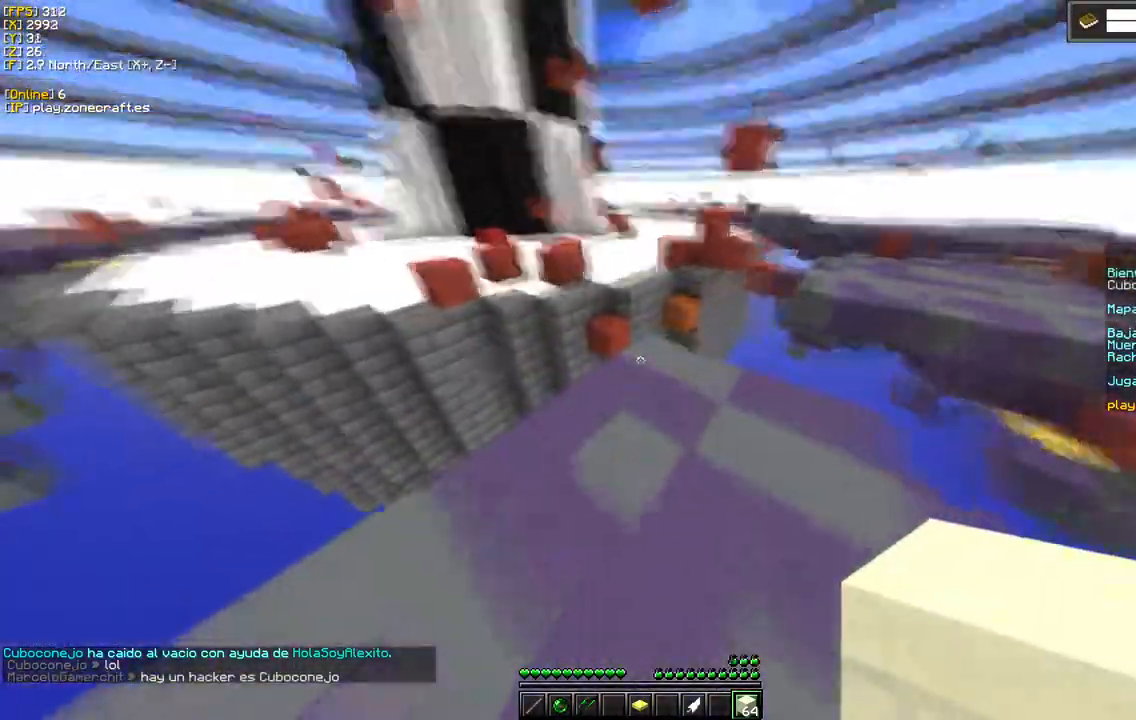
{"keys": [], "mouse": [], "events": [[100, "mouse_right", "down"], [250, "mouse_right", "up"]]}
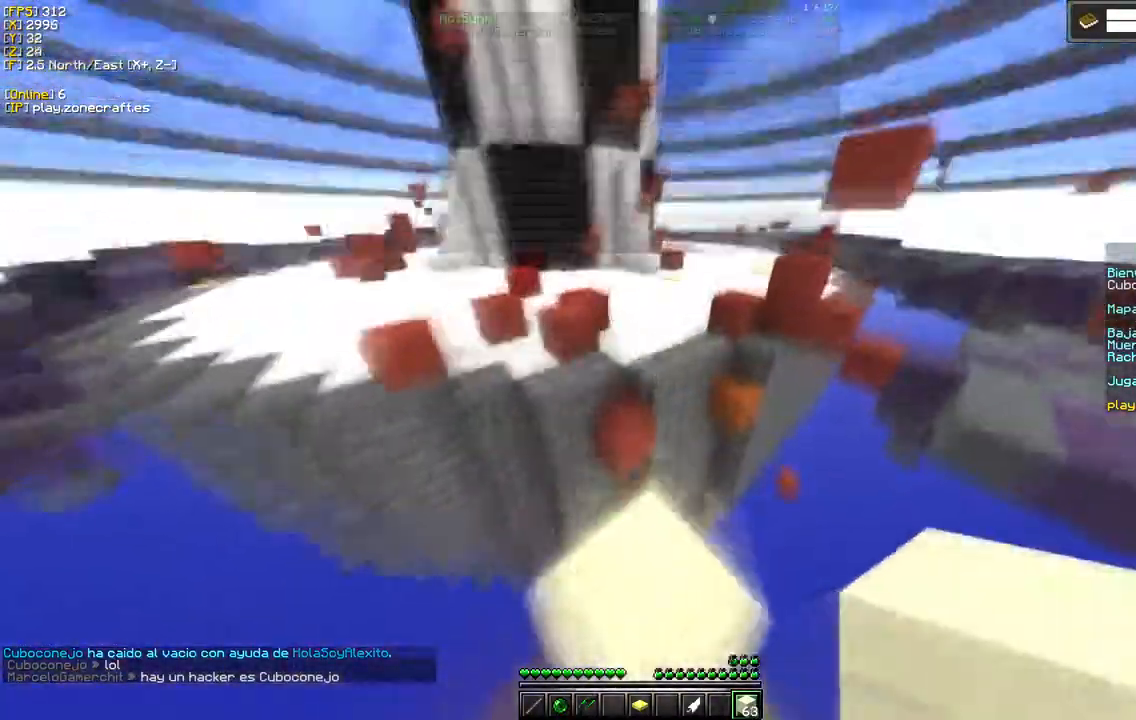
{"keys": [], "mouse": ["left"], "events": [[83, "mouse_left", "down"]]}
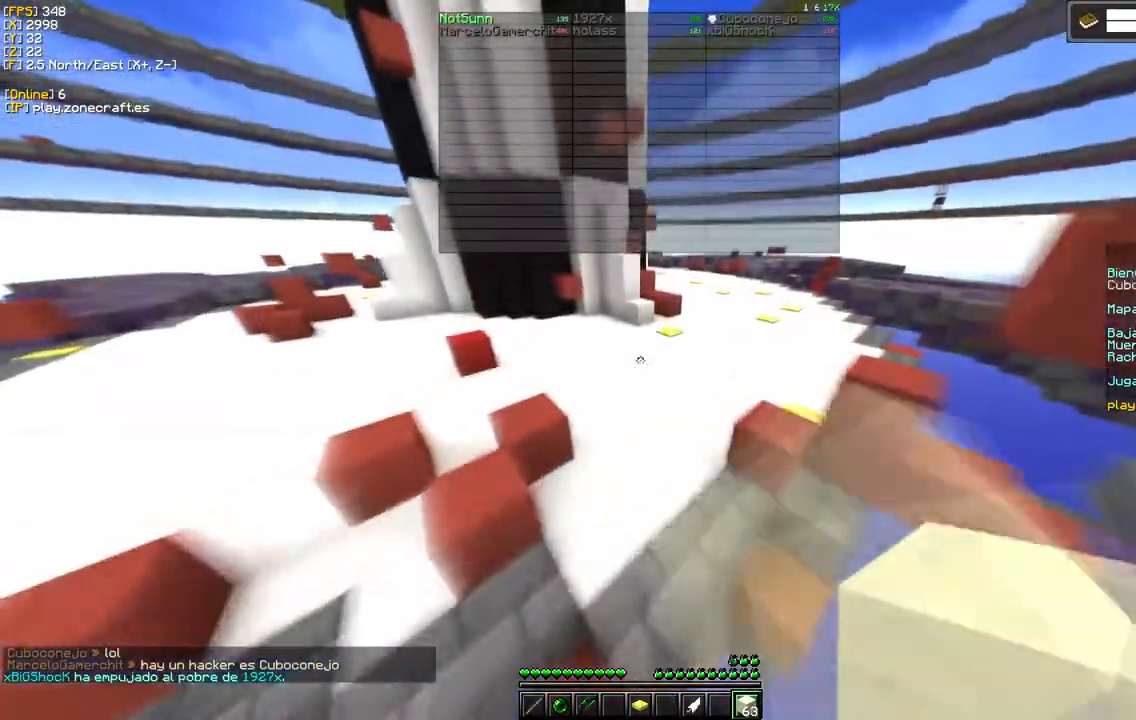
{"keys": [], "mouse": ["left"], "events": []}
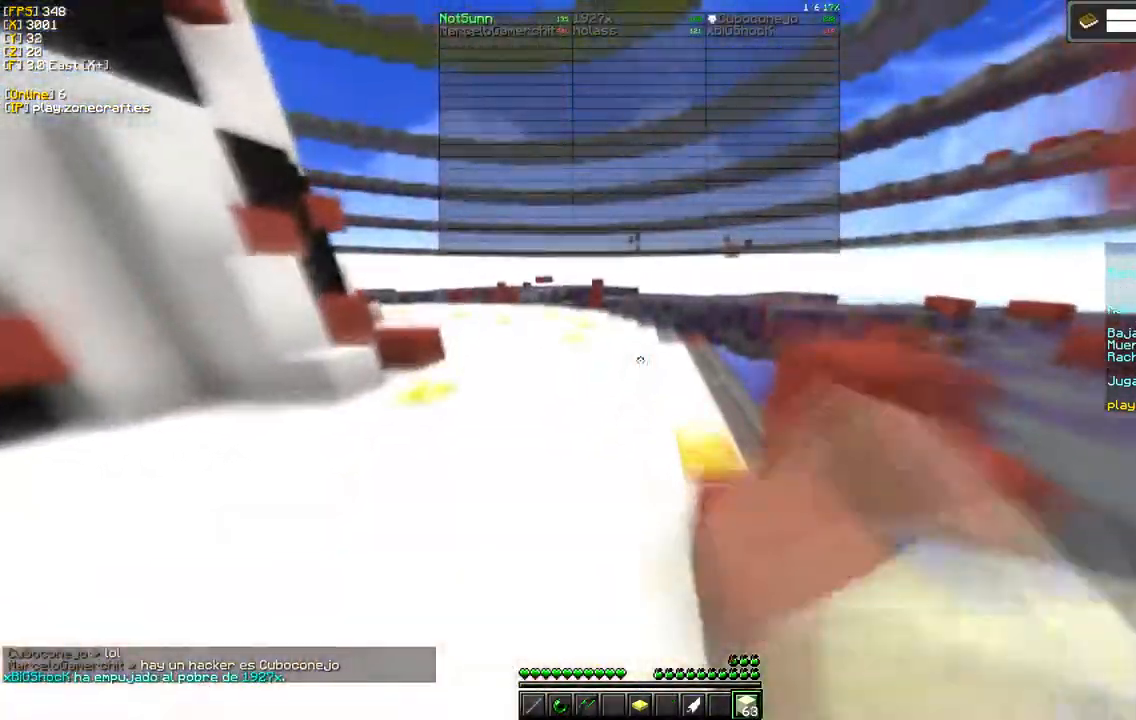
{"keys": [], "mouse": ["left"], "events": []}
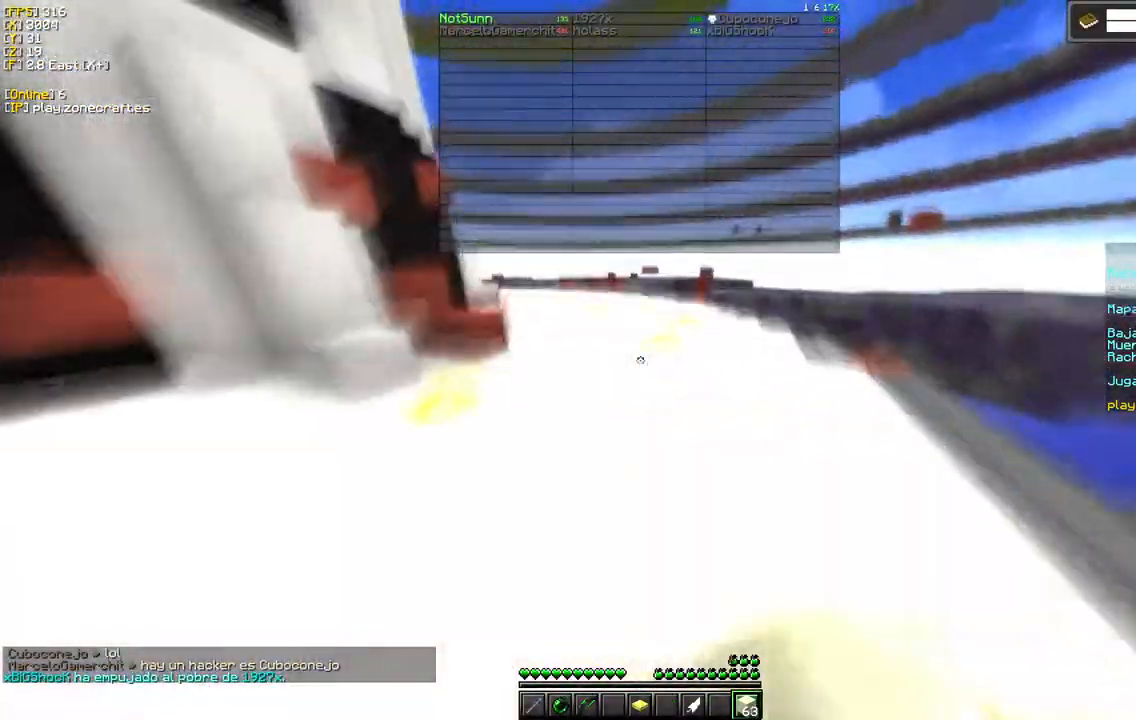
{"keys": [], "mouse": ["left"], "events": [[67, "mouse_left", "up"], [350, "mouse_left", "down"]]}
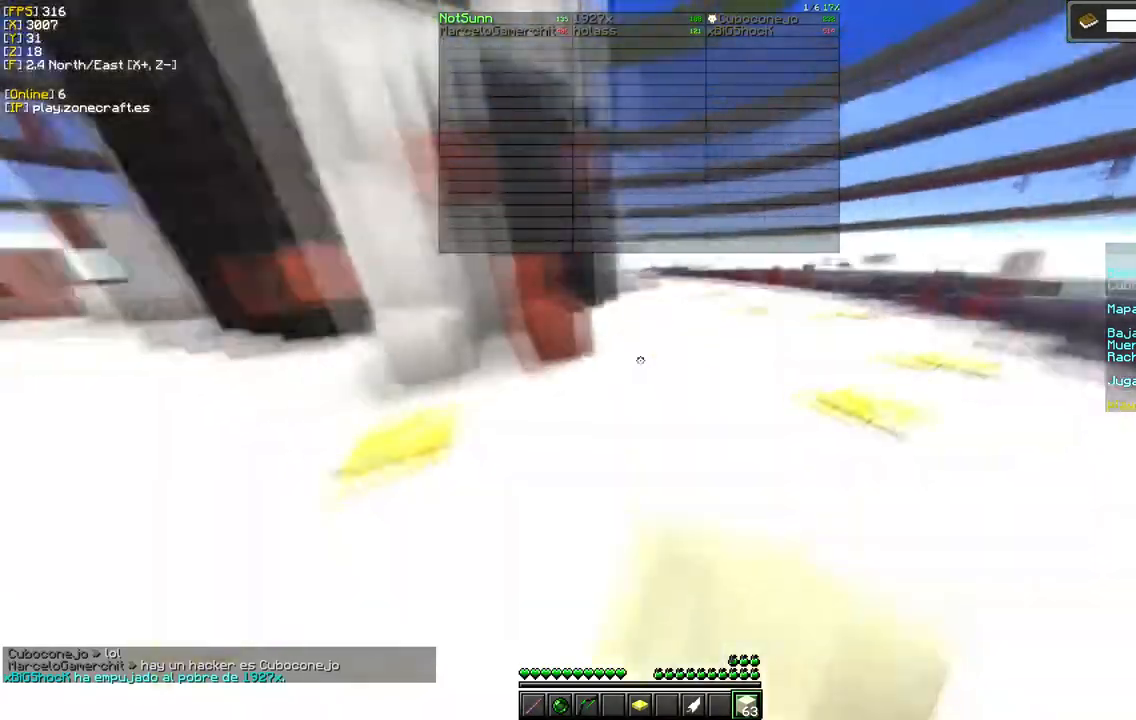
{"keys": [], "mouse": ["left"], "events": []}
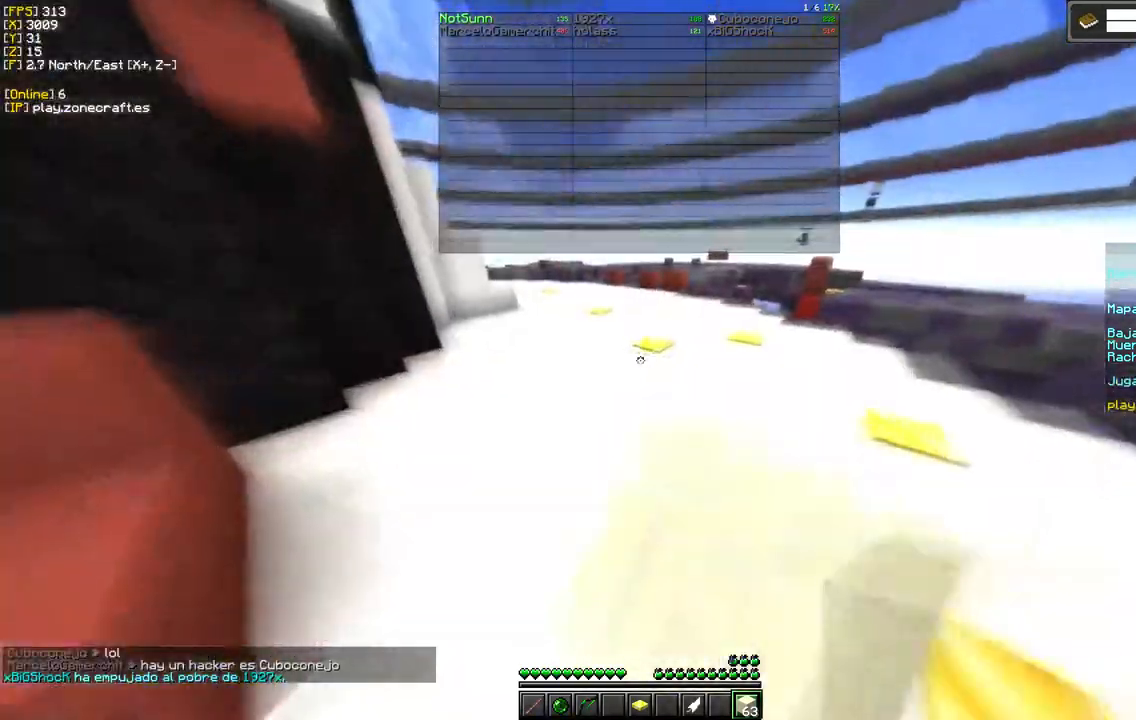
{"keys": [], "mouse": [], "events": [[283, "mouse_left", "up"]]}
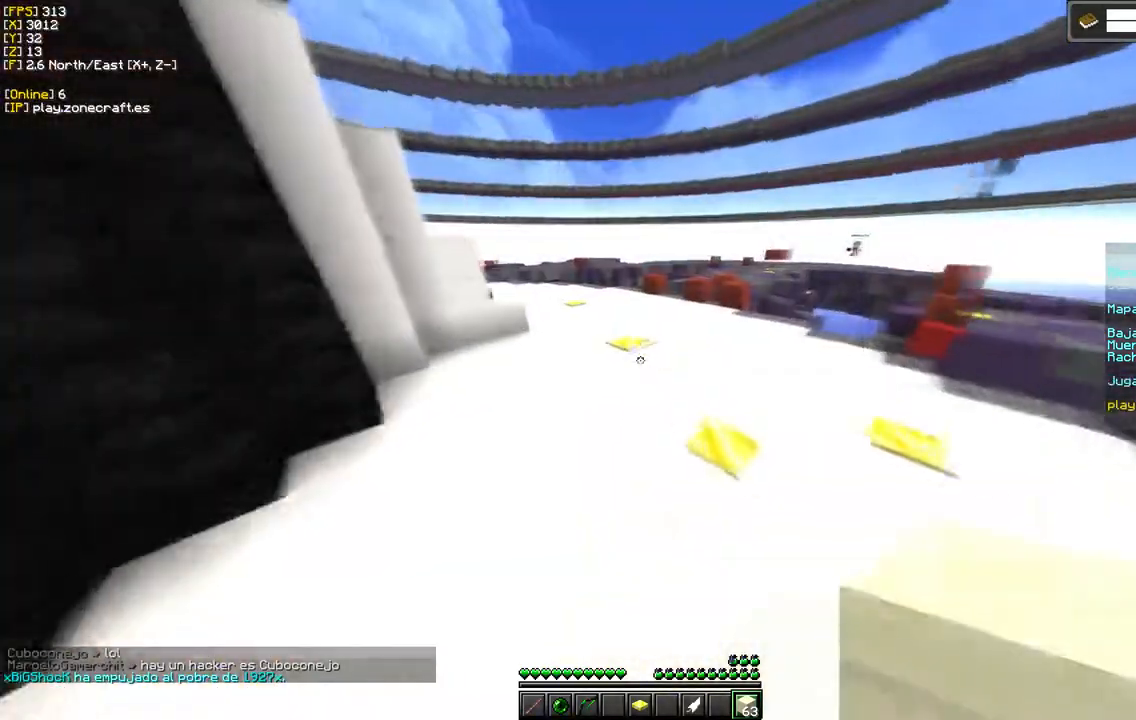
{"keys": [], "mouse": [], "events": [[50, "mouse_left", "down"], [417, "mouse_left", "up"]]}
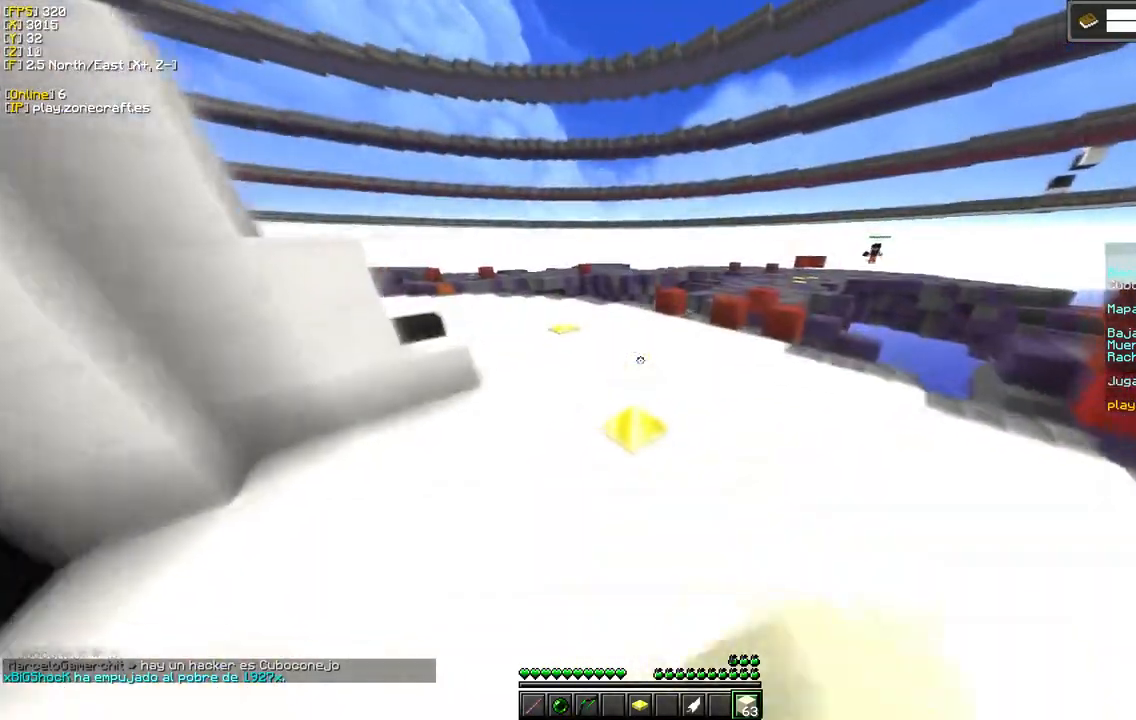
{"keys": [], "mouse": [], "events": [[233, "mouse_left", "down"], [383, "mouse_left", "up"]]}
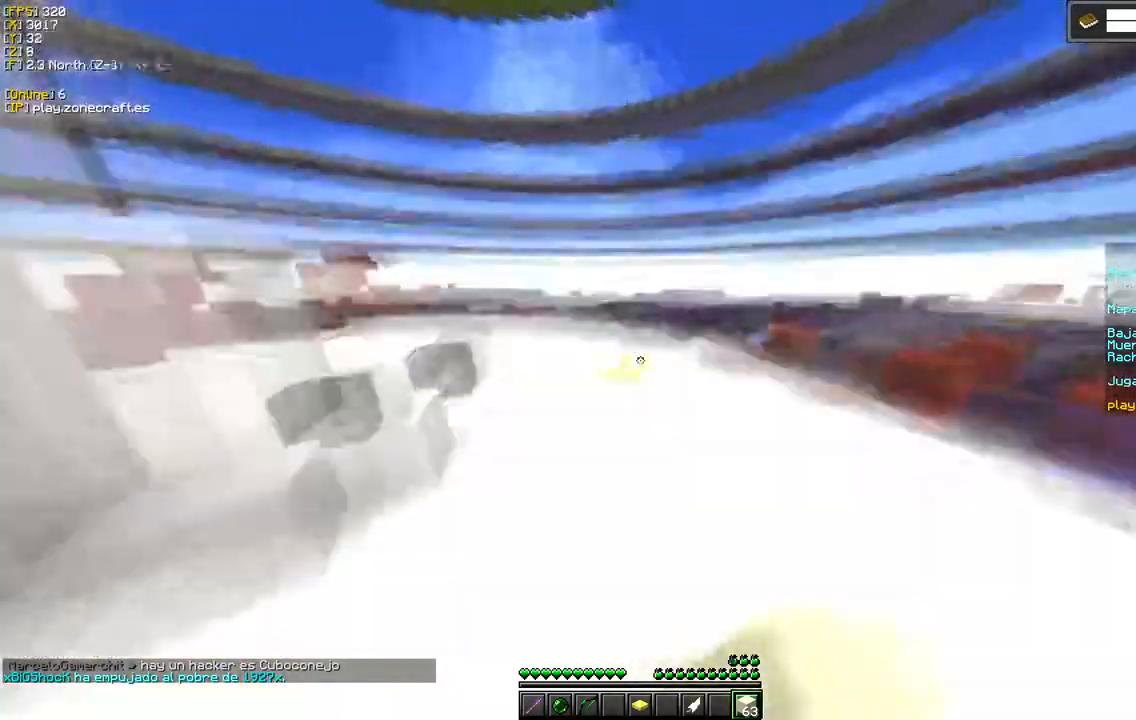
{"keys": [], "mouse": ["left"], "events": [[317, "mouse_left", "down"]]}